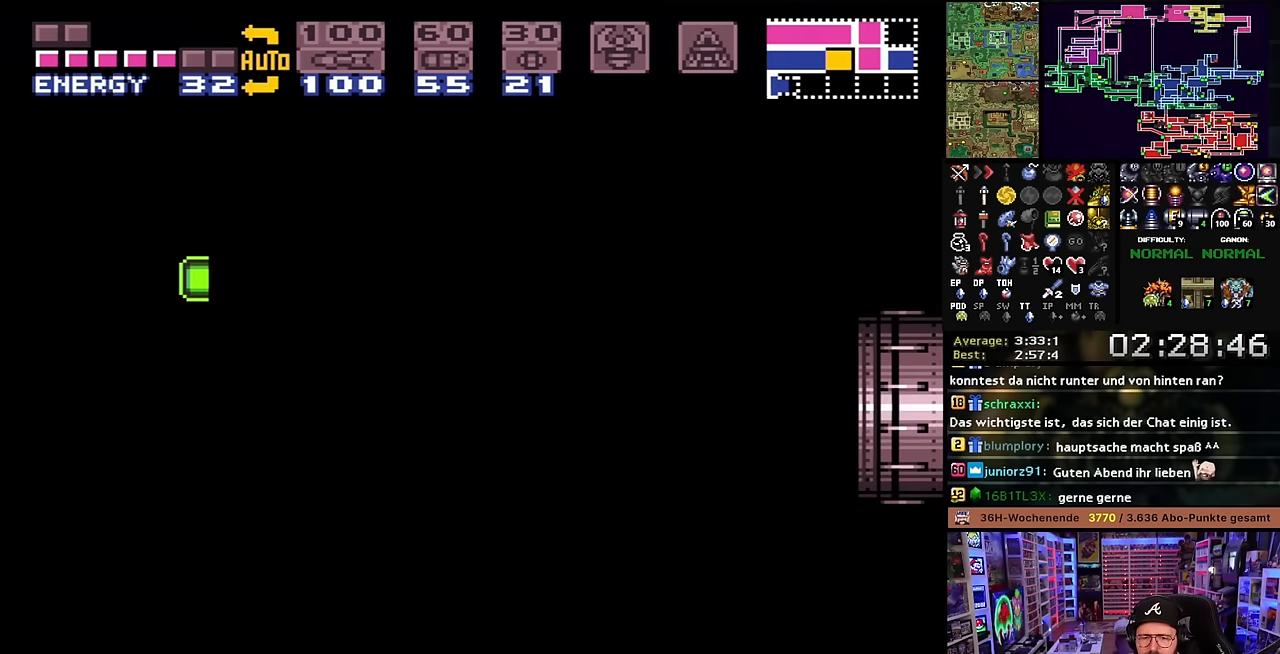
Gameplay with a controller (Nintendo layout); each line is a JSON object with the inputs held at the frame after it. "events" lists button and stick changes between this image and that frame as [ms after this image, input, new state], when the widget could be followed in between. Not read: L3 R3.
{"buttons": ["X", "DPAD_RIGHT"], "events": [[33, "X", "down"], [50, "DPAD_RIGHT", "down"]]}
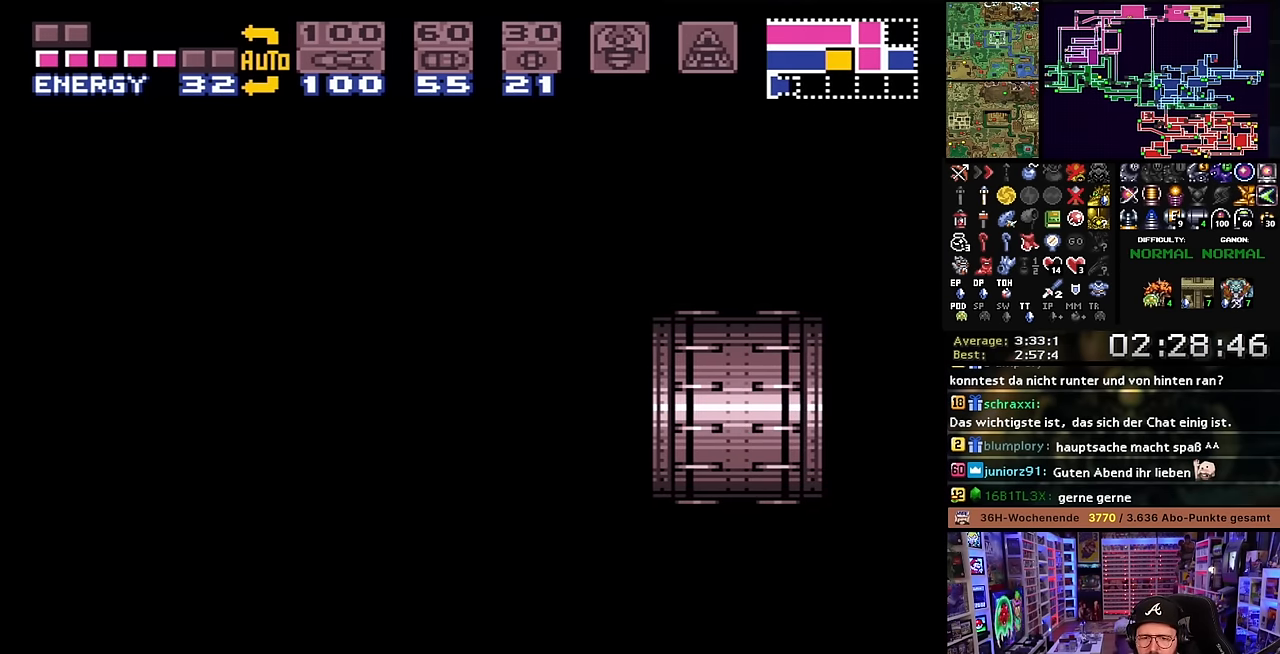
{"buttons": ["X", "DPAD_RIGHT"], "events": [[50, "DPAD_LEFT", "down"], [50, "DPAD_RIGHT", "up"], [50, "DPAD_UP", "down"], [50, "X", "up"], [66, "DPAD_LEFT", "up"], [66, "DPAD_RIGHT", "down"], [66, "DPAD_UP", "up"], [66, "X", "down"], [466, "DPAD_RIGHT", "up"], [466, "X", "up"], [483, "DPAD_RIGHT", "down"], [483, "X", "down"]]}
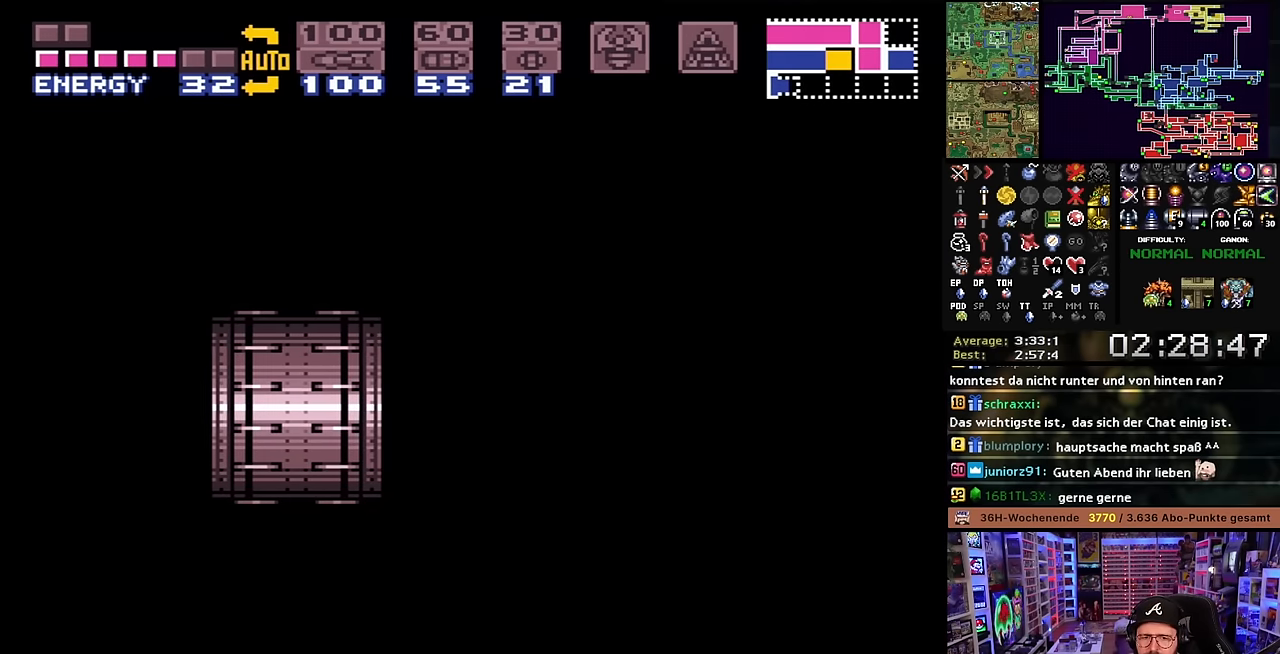
{"buttons": ["X", "DPAD_RIGHT"], "events": []}
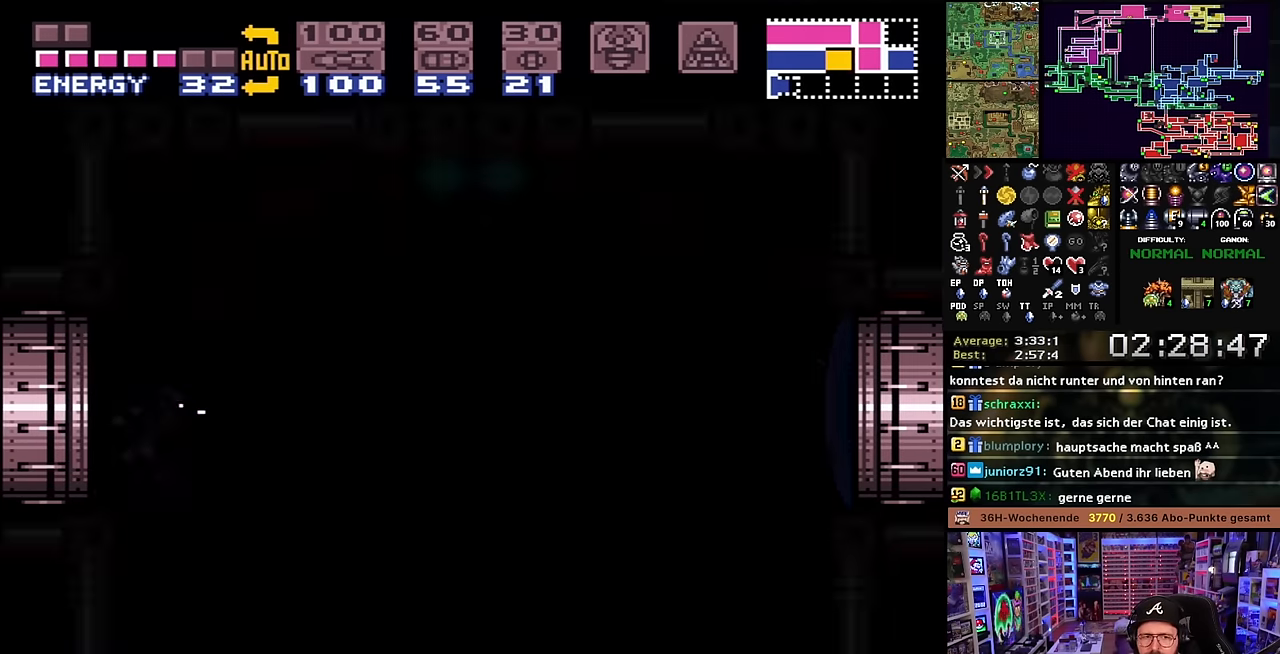
{"buttons": ["X", "DPAD_RIGHT"], "events": []}
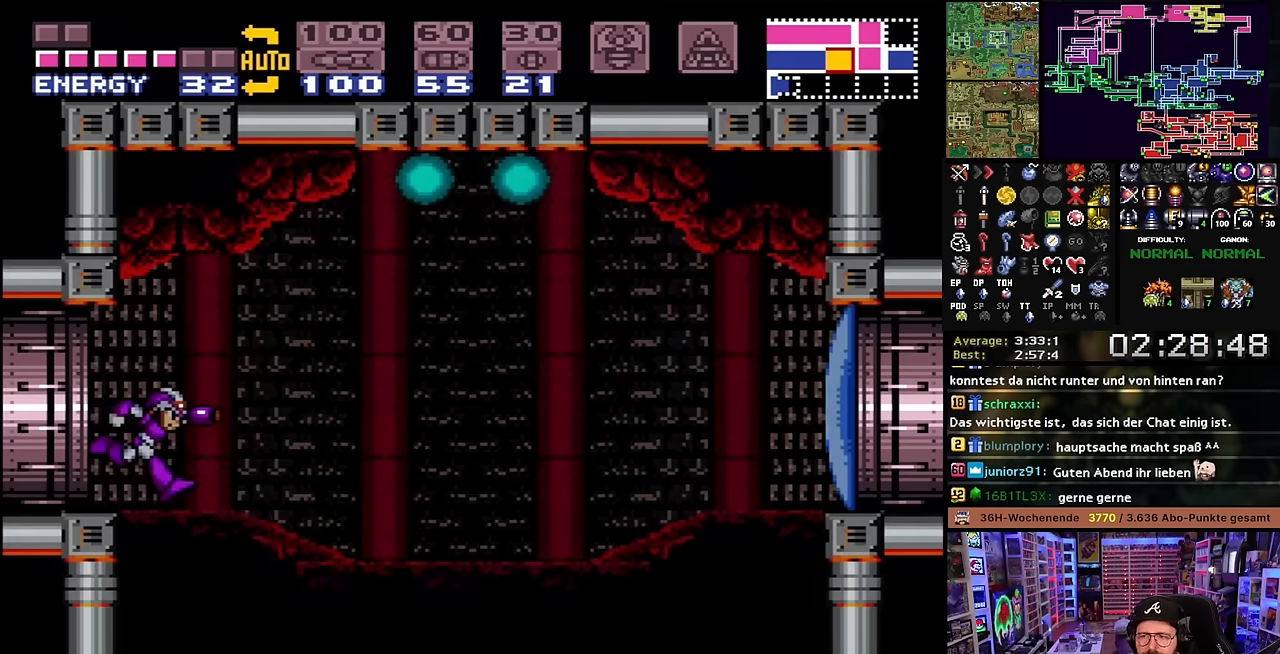
{"buttons": ["X", "DPAD_RIGHT"], "events": [[150, "Y", "down"], [200, "X", "up"], [283, "Y", "up"], [300, "X", "down"]]}
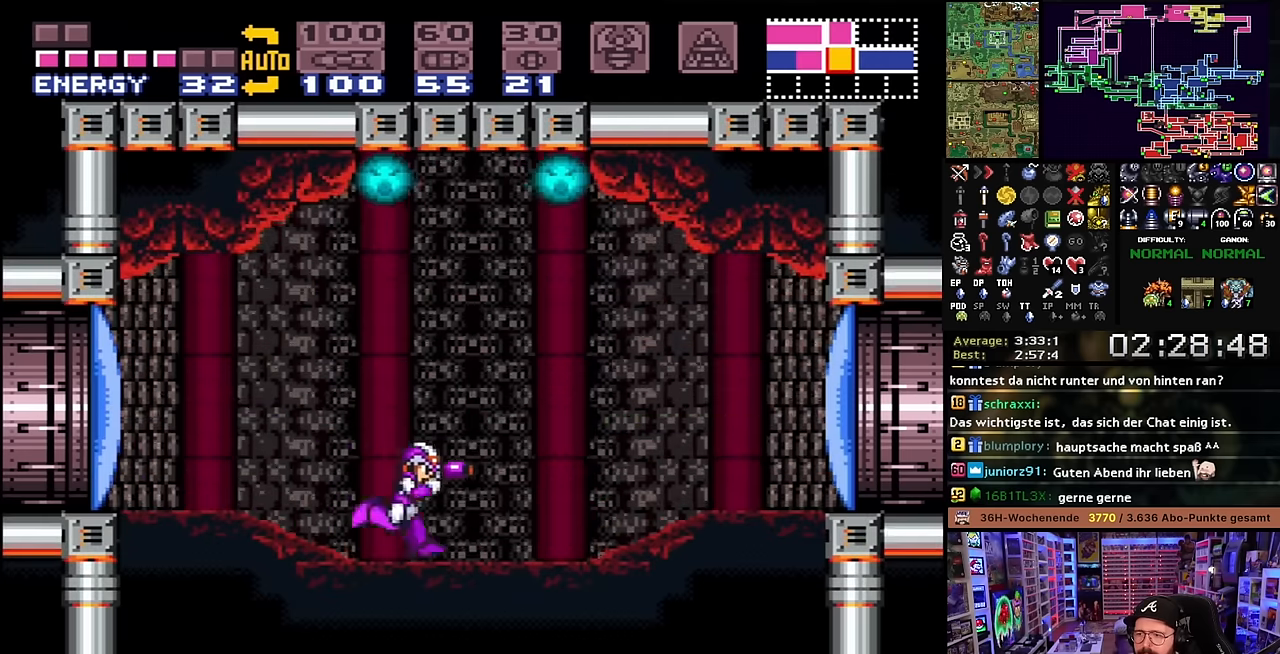
{"buttons": ["X", "DPAD_RIGHT"], "events": [[200, "X", "up"], [233, "B", "down"], [333, "DPAD_RIGHT", "up"], [333, "DPAD_UP", "down"], [350, "B", "up"], [350, "DPAD_RIGHT", "down"], [350, "DPAD_UP", "up"], [367, "X", "down"]]}
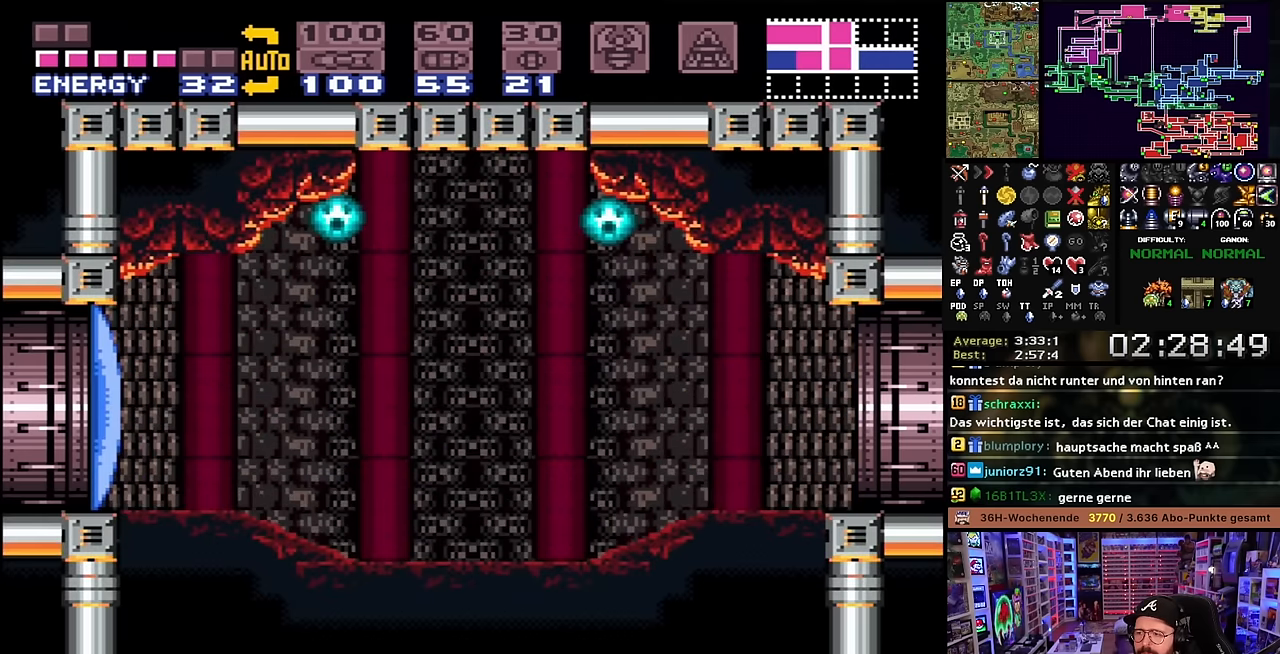
{"buttons": [], "events": [[267, "DPAD_RIGHT", "up"], [350, "X", "up"]]}
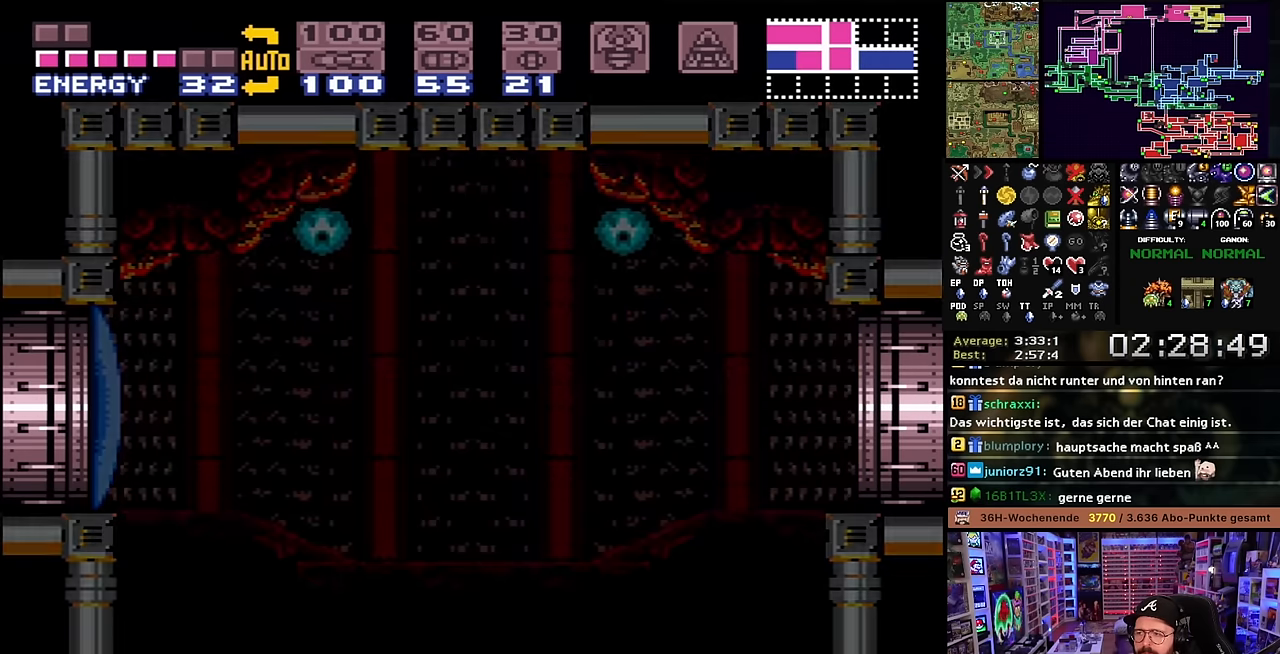
{"buttons": [], "events": [[50, "B", "down"], [133, "B", "up"], [233, "B", "down"], [317, "B", "up"], [383, "B", "down"], [483, "B", "up"]]}
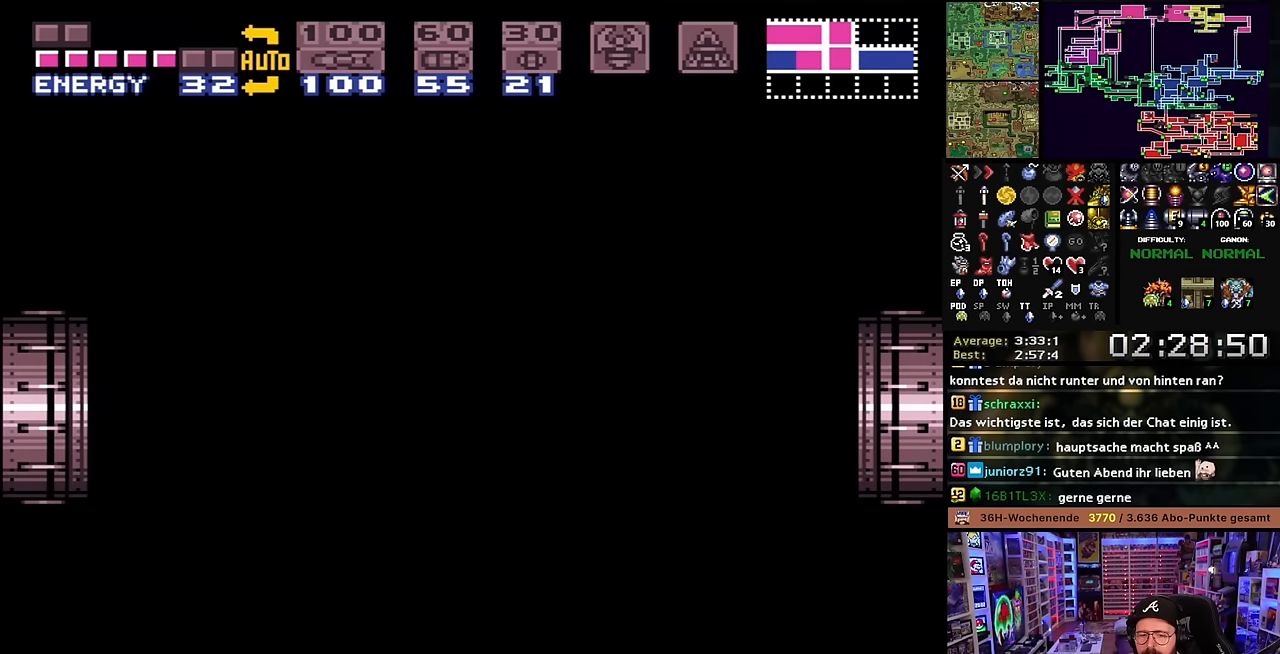
{"buttons": ["B"], "events": [[50, "B", "down"], [167, "B", "up"], [233, "B", "down"], [333, "B", "up"], [417, "B", "down"]]}
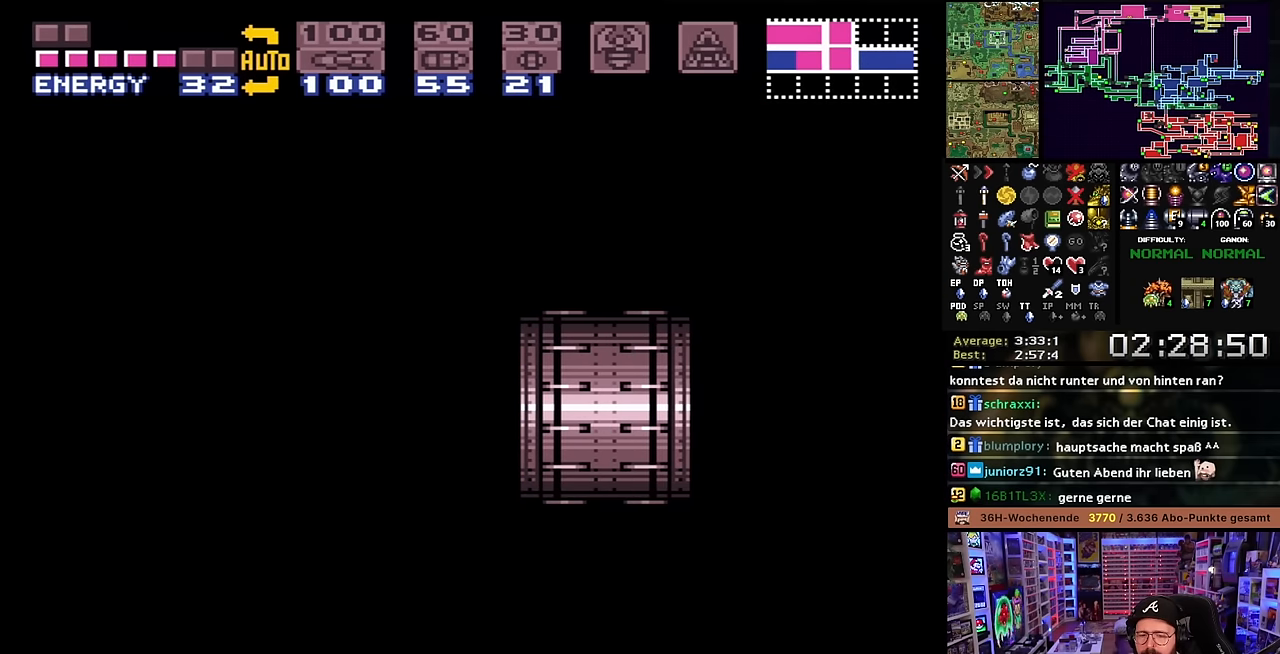
{"buttons": ["B"], "events": [[33, "B", "up"], [100, "B", "down"], [233, "B", "up"], [317, "B", "down"], [400, "B", "up"], [500, "B", "down"]]}
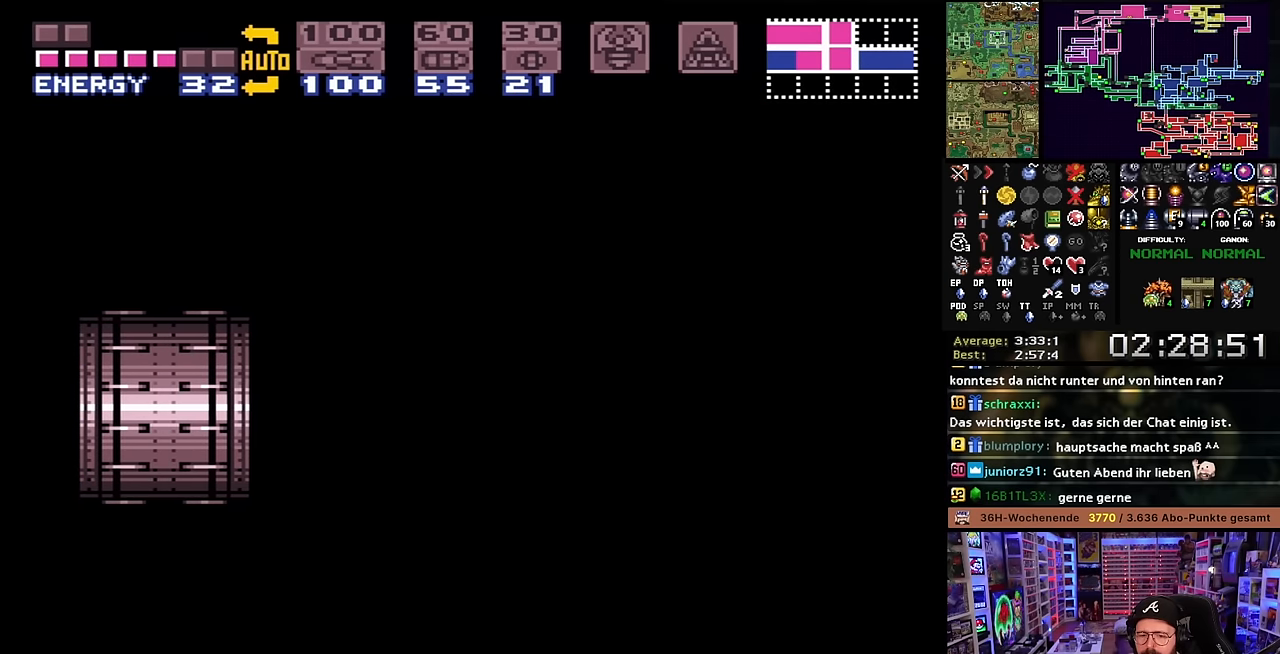
{"buttons": [], "events": [[100, "B", "up"], [167, "B", "down"], [283, "B", "up"]]}
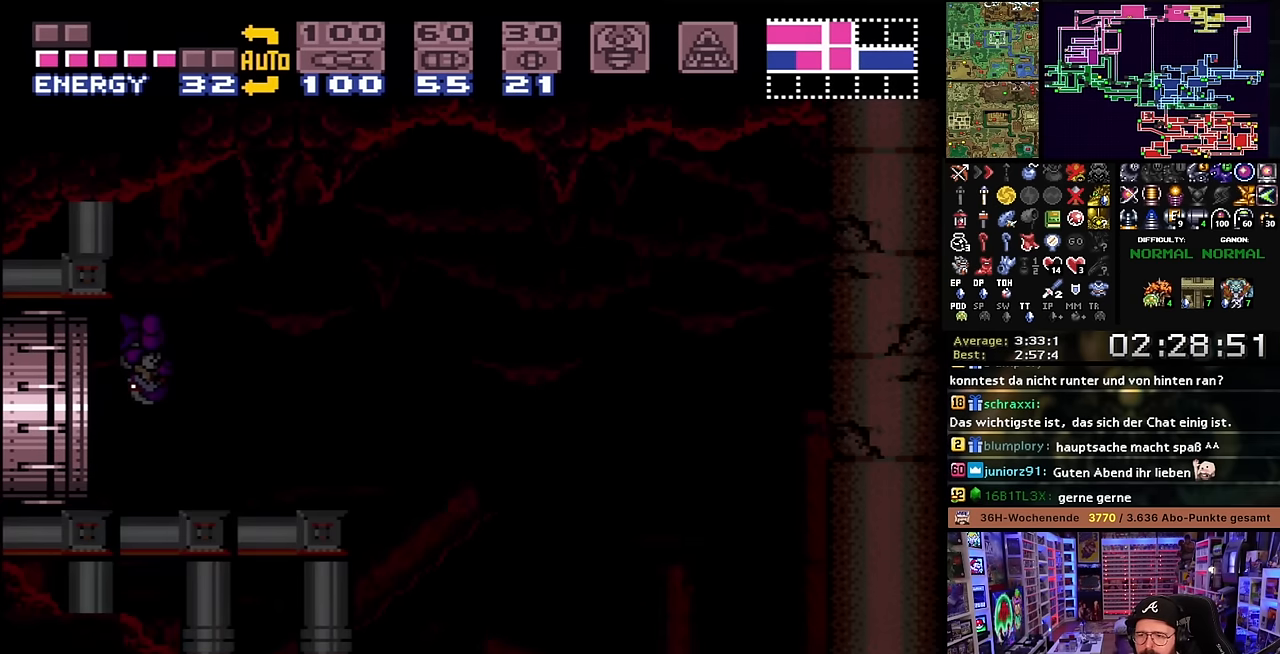
{"buttons": ["X"], "events": [[250, "X", "down"], [467, "DPAD_LEFT", "down"], [467, "X", "up"], [483, "DPAD_LEFT", "up"], [483, "X", "down"]]}
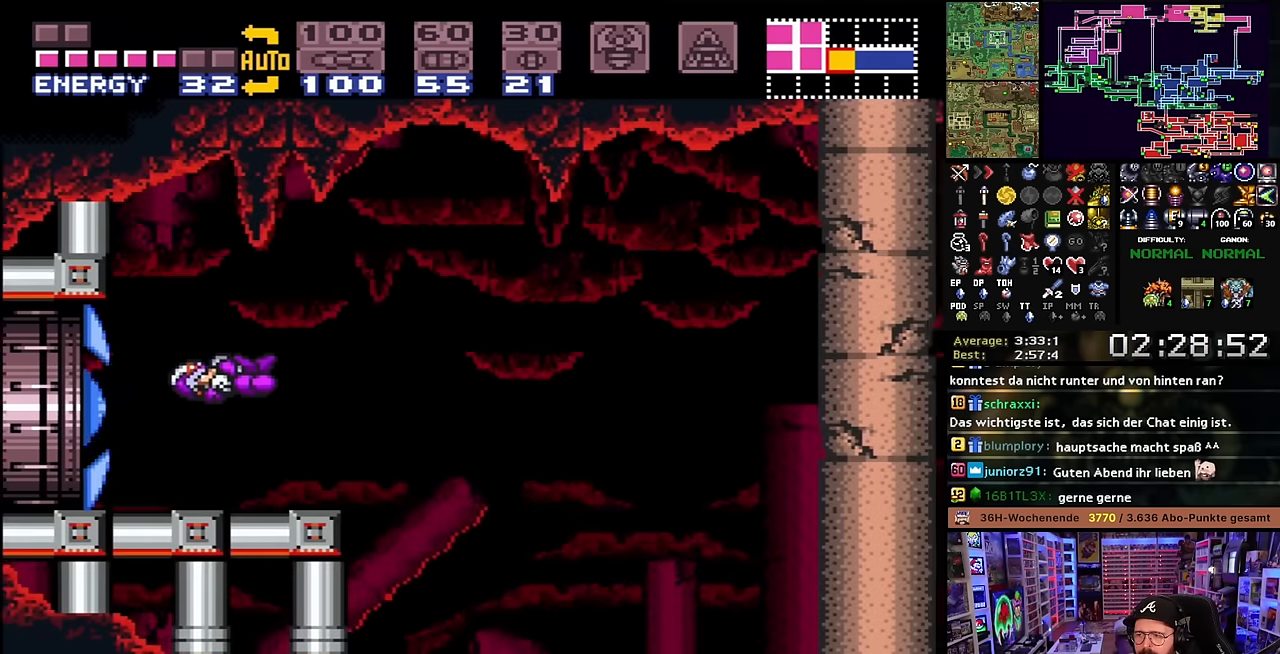
{"buttons": ["A", "DPAD_RIGHT"], "events": [[100, "DPAD_RIGHT", "down"], [133, "X", "up"], [150, "A", "down"], [233, "A", "up"], [300, "A", "down"], [383, "A", "up"], [467, "A", "down"]]}
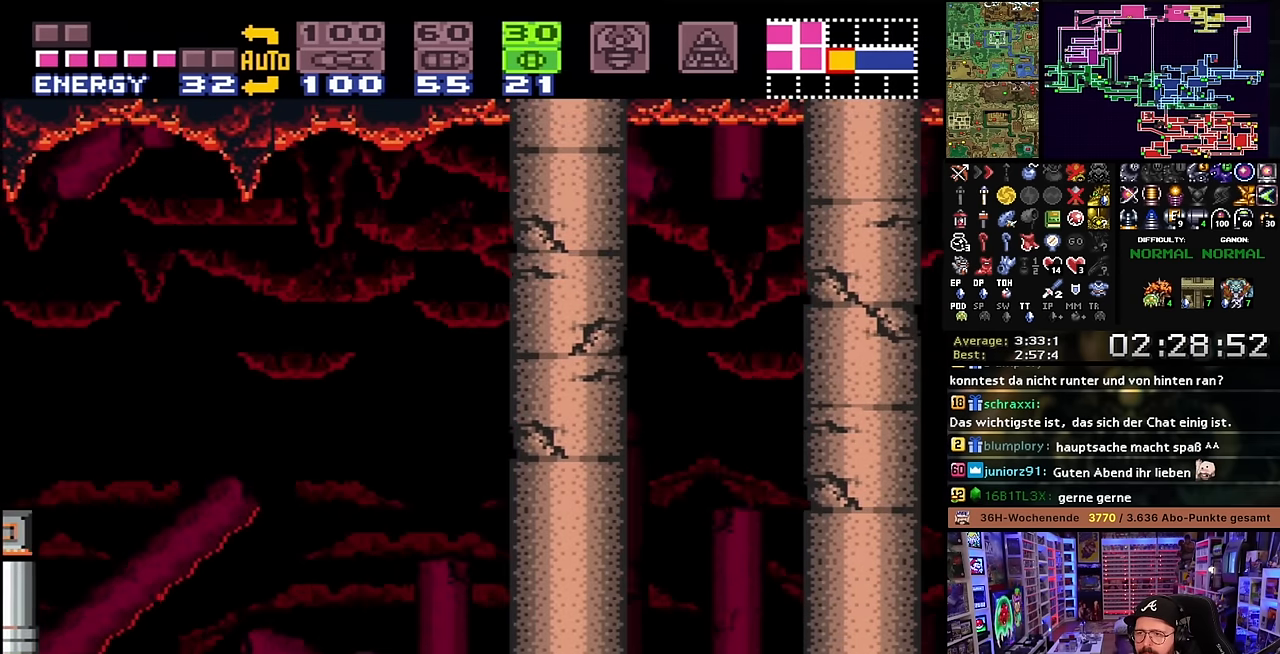
{"buttons": ["B"], "events": [[17, "A", "up"], [150, "B", "down"], [233, "DPAD_RIGHT", "up"], [400, "DPAD_DOWN", "down"], [467, "DPAD_DOWN", "up"]]}
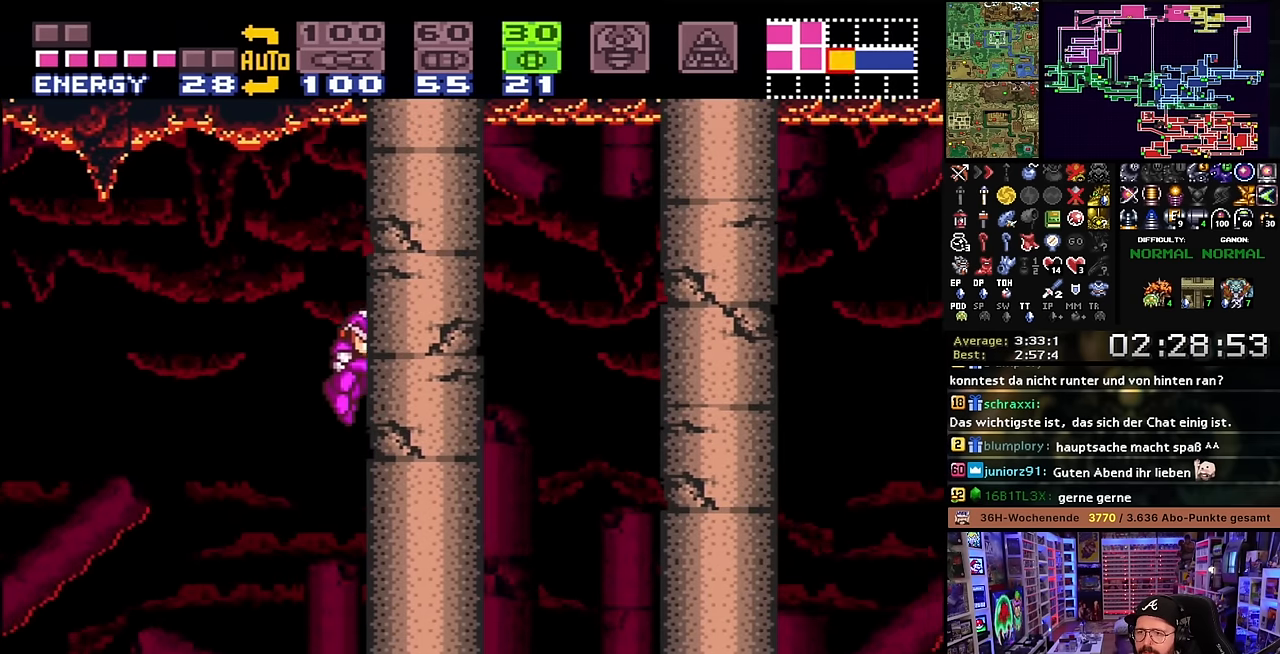
{"buttons": ["B", "Y"], "events": [[33, "DPAD_DOWN", "down"], [83, "Y", "down"], [133, "DPAD_DOWN", "up"], [200, "Y", "up"], [483, "Y", "down"]]}
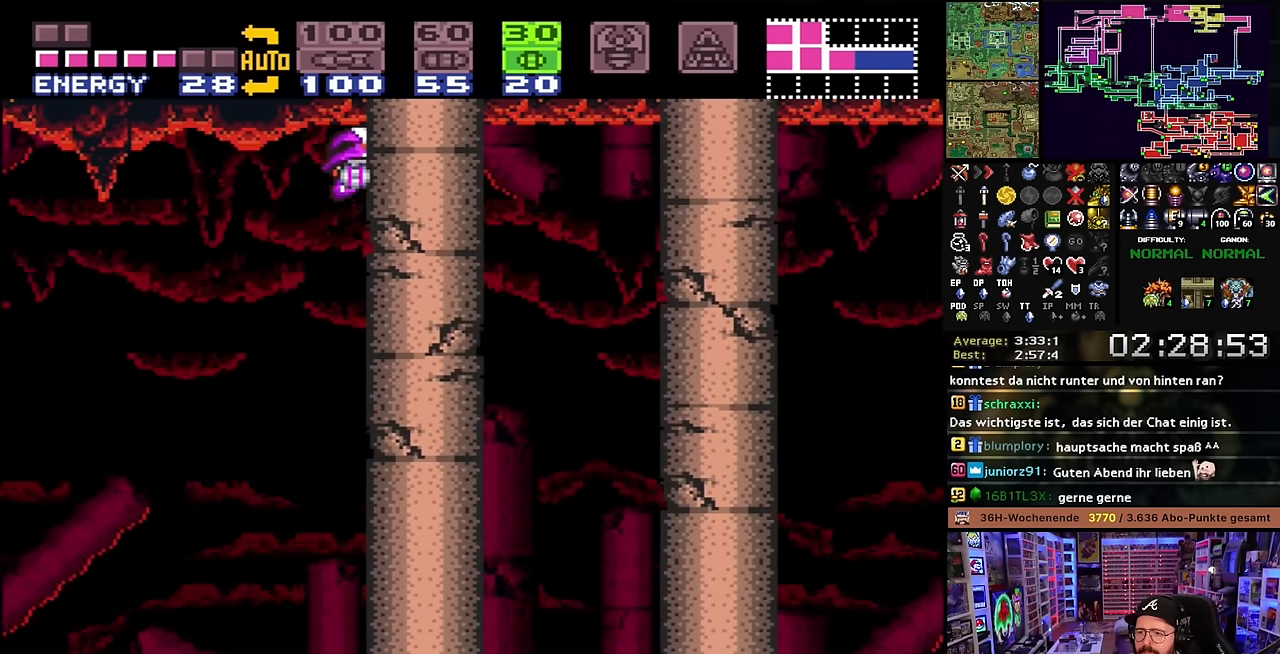
{"buttons": ["B"], "events": [[83, "Y", "up"], [350, "B", "up"], [367, "B", "down"]]}
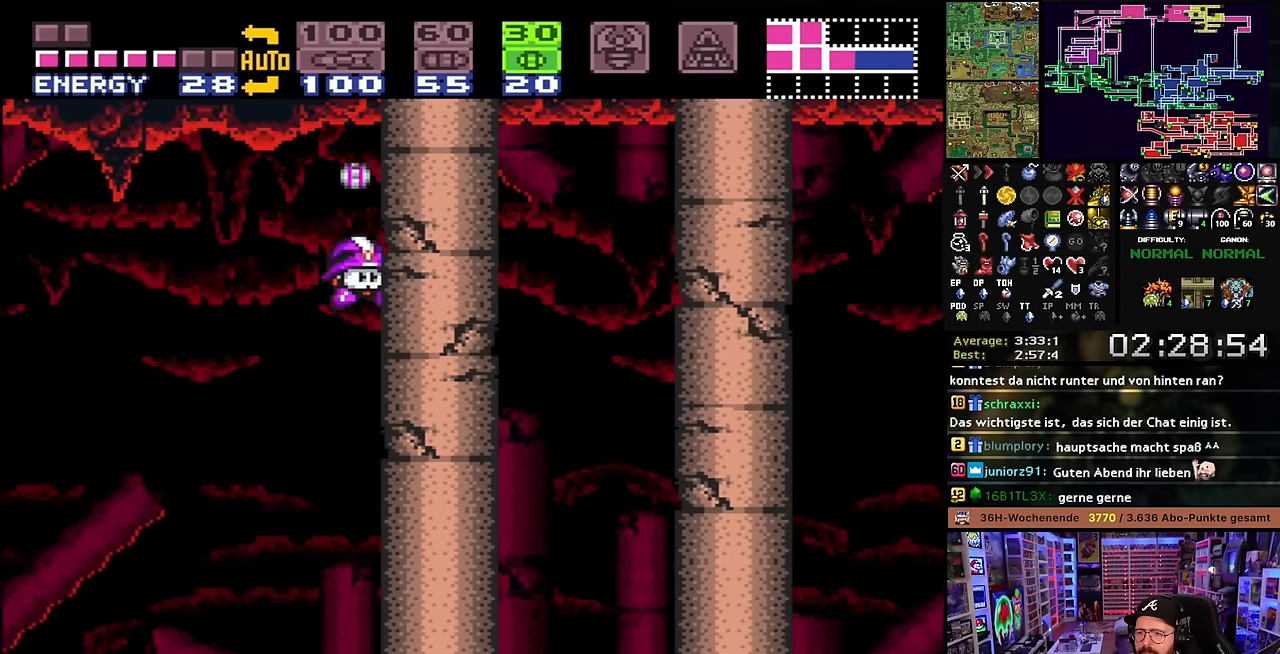
{"buttons": ["DPAD_LEFT"], "events": [[200, "DPAD_UP", "down"], [267, "DPAD_UP", "up"], [333, "B", "up"], [417, "DPAD_LEFT", "down"]]}
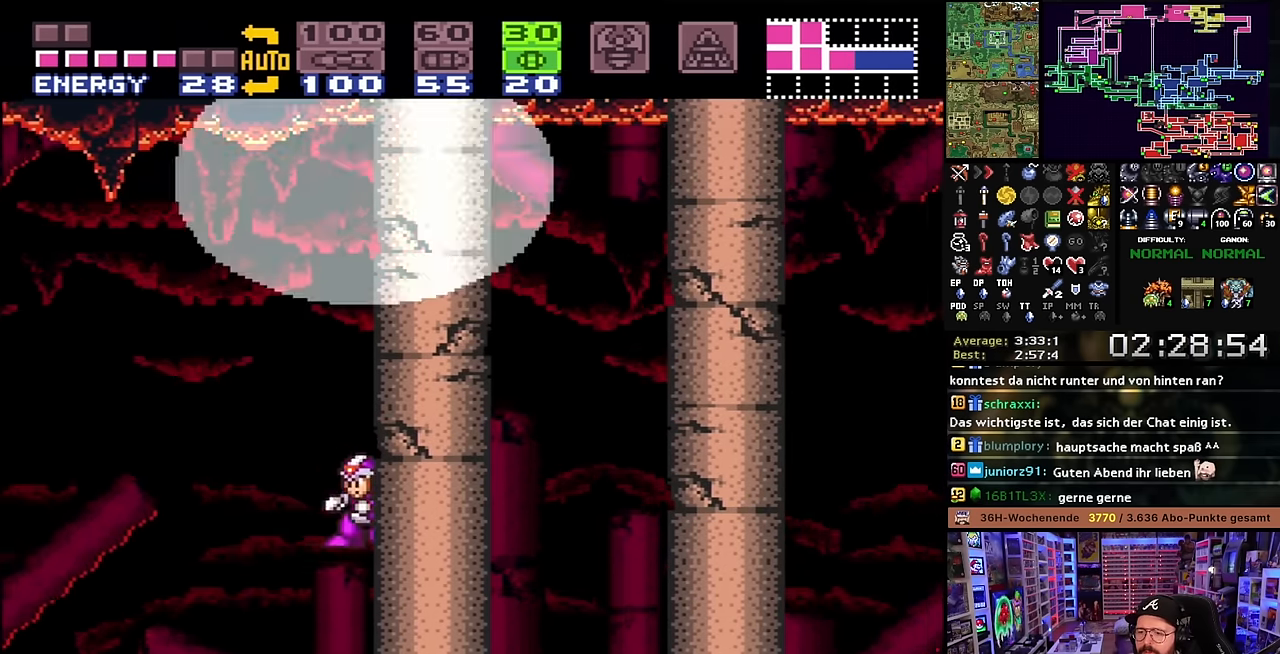
{"buttons": ["B"], "events": [[350, "DPAD_LEFT", "up"], [450, "B", "down"]]}
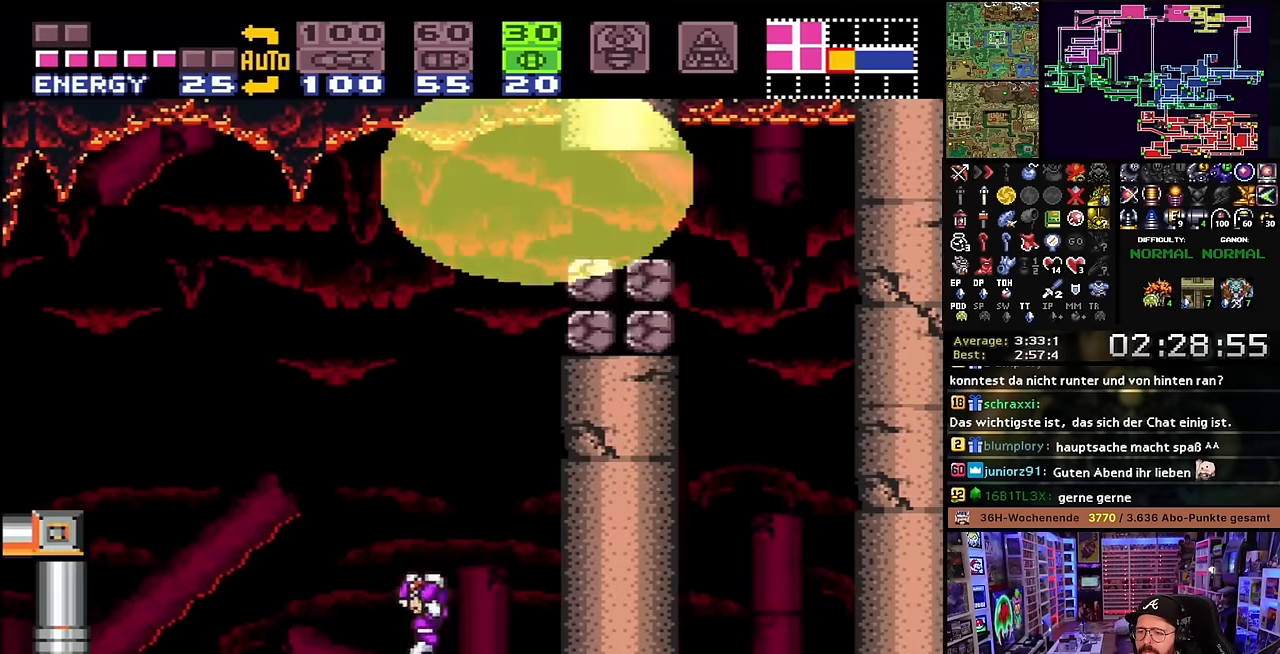
{"buttons": ["DPAD_RIGHT"], "events": [[17, "DPAD_RIGHT", "down"], [450, "B", "up"]]}
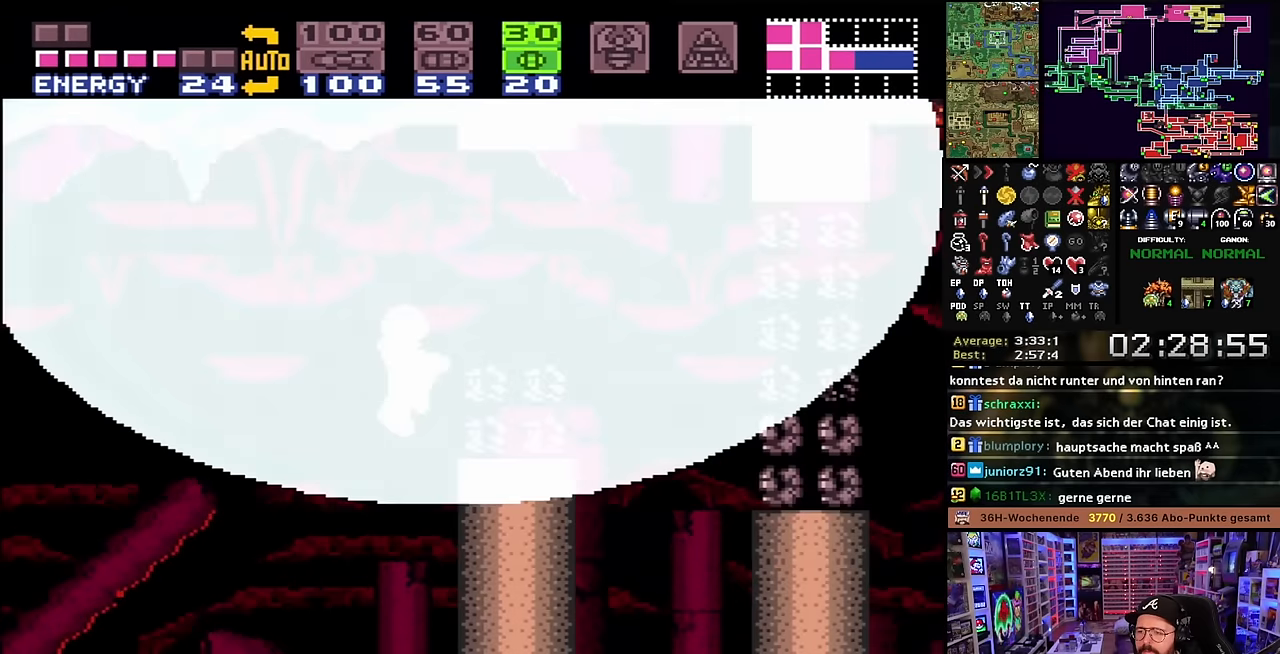
{"buttons": ["X", "DPAD_RIGHT"], "events": [[84, "X", "down"]]}
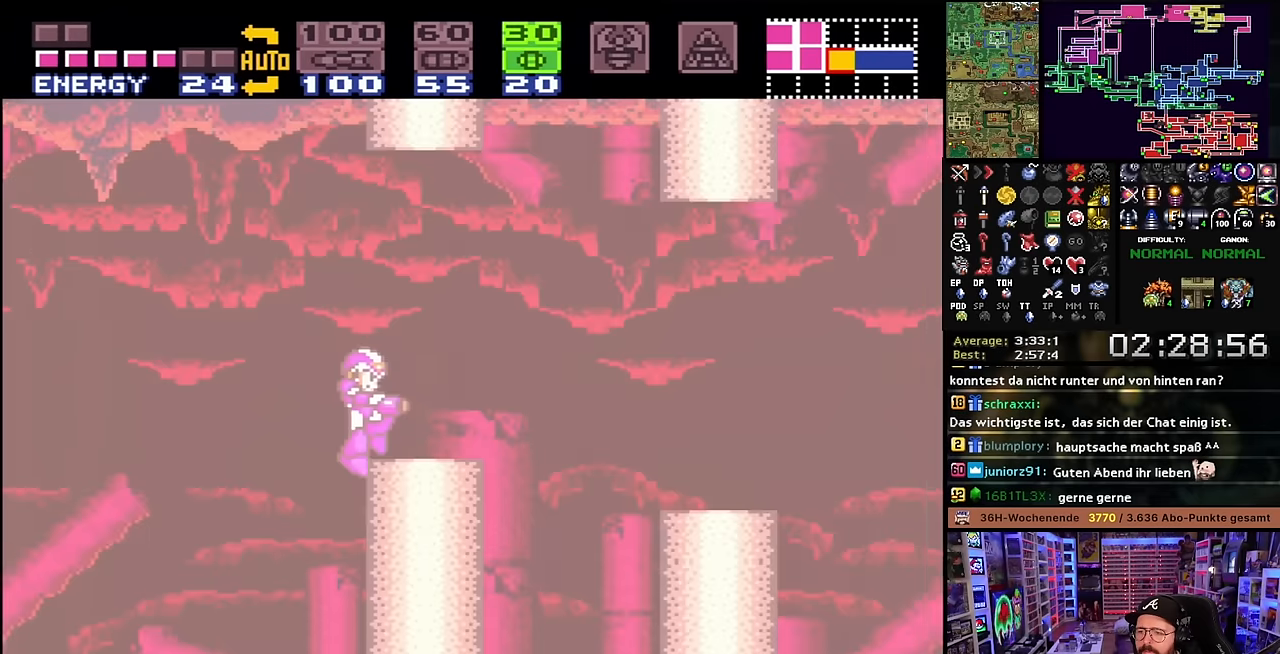
{"buttons": [], "events": [[184, "DPAD_RIGHT", "up"], [217, "X", "up"]]}
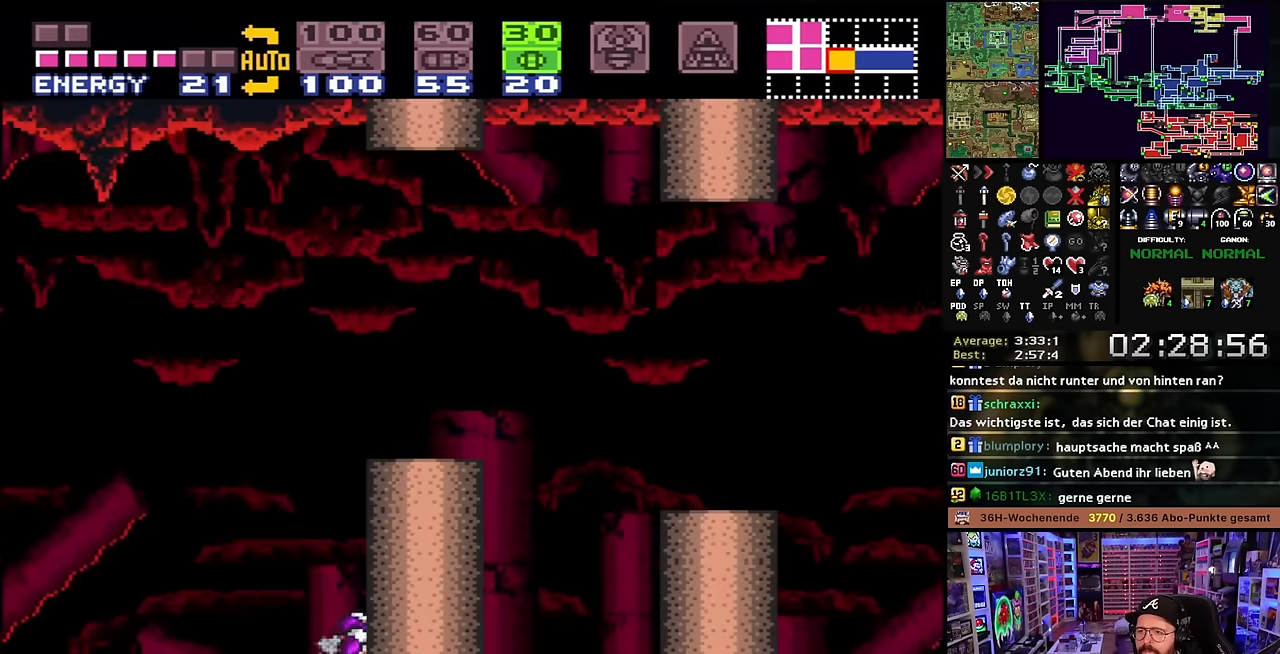
{"buttons": ["DPAD_RIGHT"], "events": [[67, "B", "down"], [400, "DPAD_RIGHT", "down"], [434, "B", "up"], [484, "DPAD_RIGHT", "up"], [500, "DPAD_RIGHT", "down"]]}
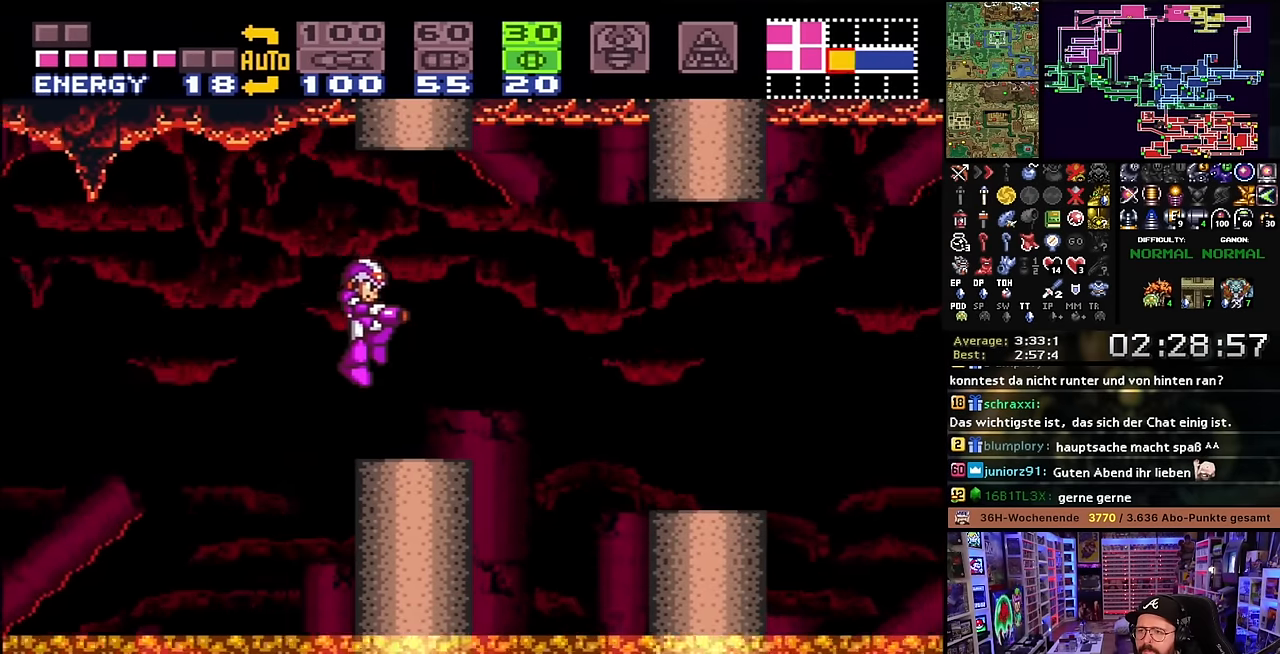
{"buttons": ["X", "DPAD_RIGHT"], "events": [[17, "X", "down"], [334, "X", "up"], [350, "B", "down"], [500, "B", "up"], [500, "X", "down"]]}
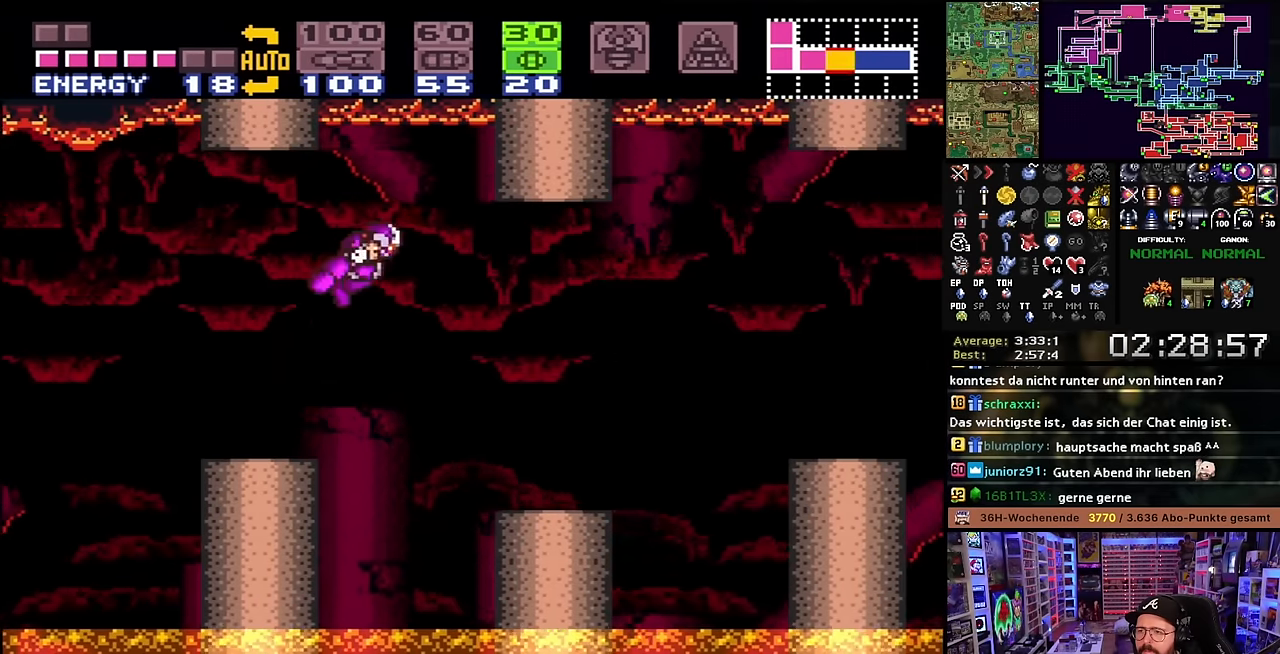
{"buttons": ["X", "DPAD_RIGHT"], "events": []}
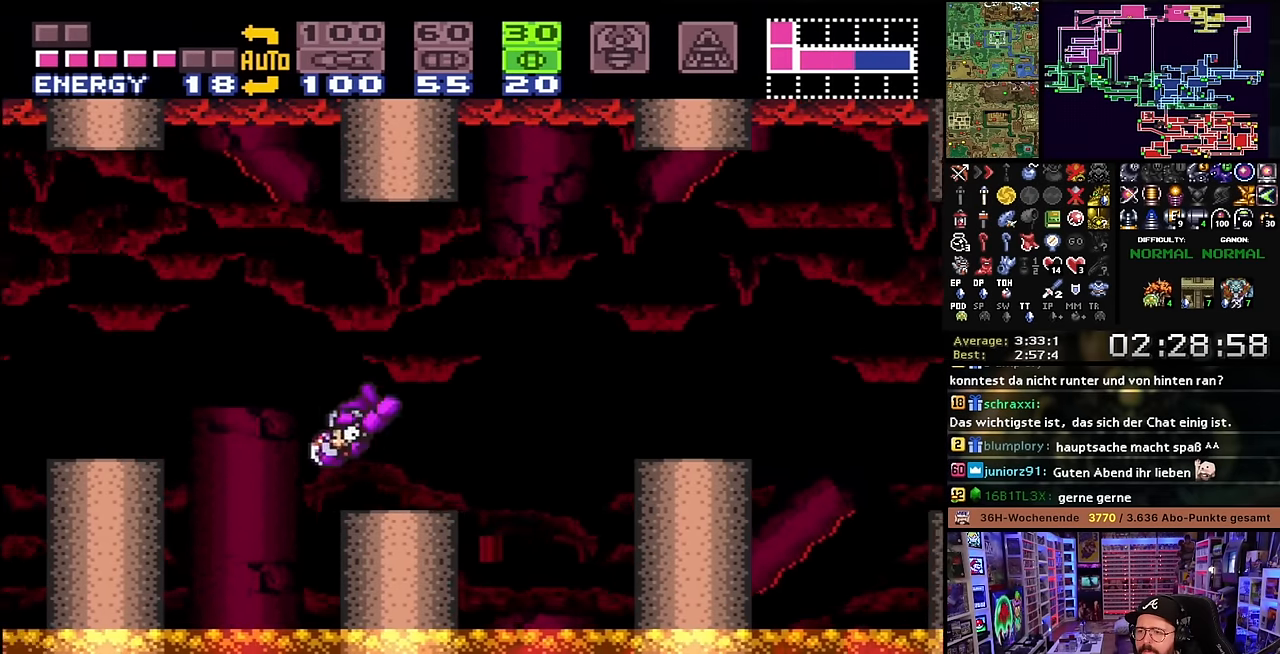
{"buttons": ["X", "DPAD_RIGHT"], "events": [[184, "X", "up"], [217, "B", "down"], [300, "X", "down"], [400, "B", "up"]]}
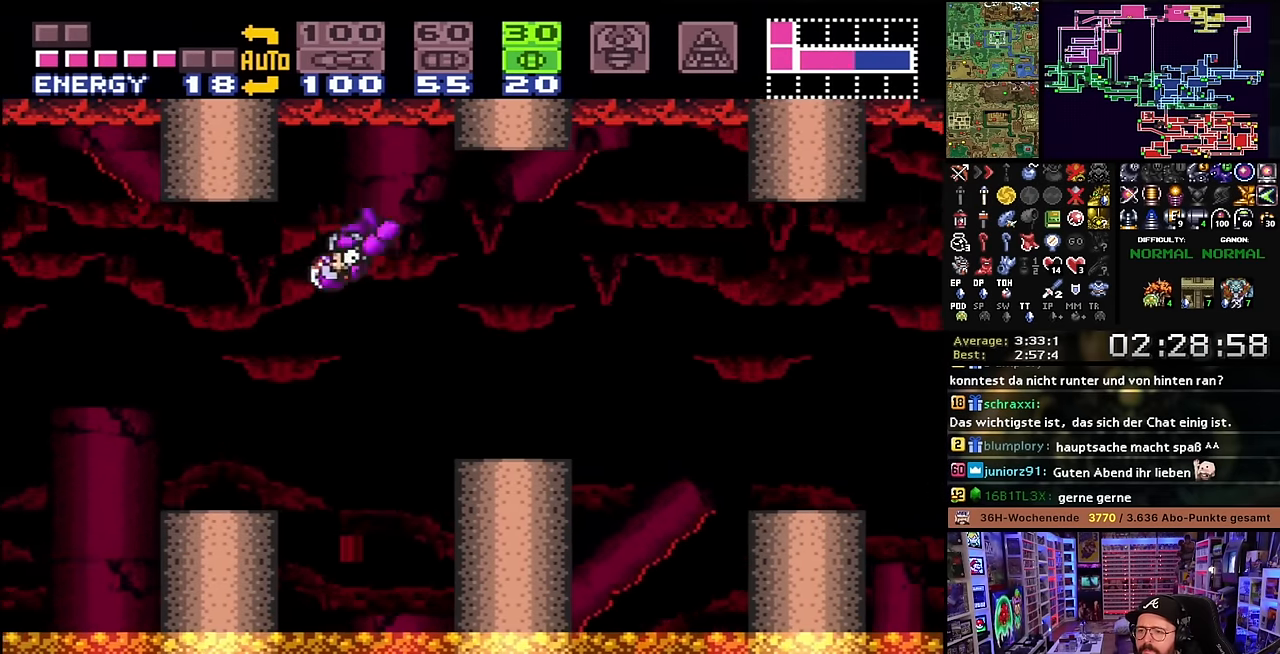
{"buttons": ["X", "DPAD_RIGHT"], "events": []}
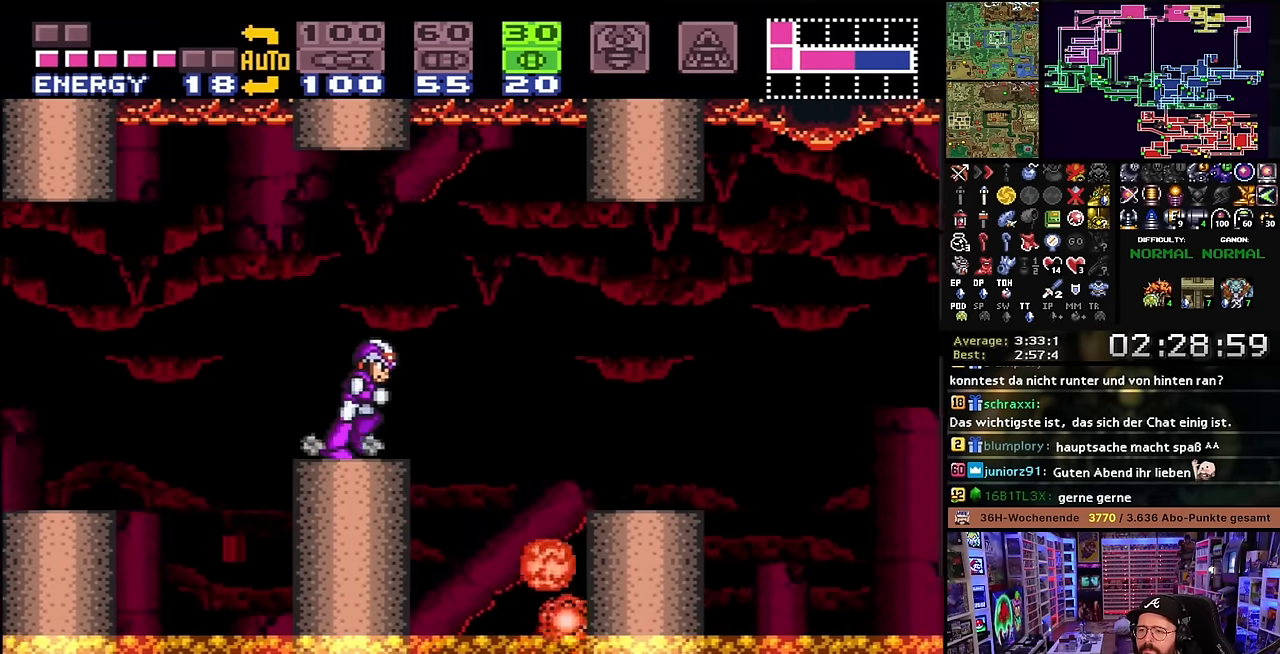
{"buttons": ["X", "DPAD_RIGHT"], "events": [[100, "B", "down"], [217, "X", "up"], [234, "B", "up"], [234, "X", "down"], [284, "DPAD_LEFT", "down"], [284, "DPAD_RIGHT", "up"], [284, "DPAD_UP", "down"], [284, "X", "up"], [300, "DPAD_LEFT", "up"], [300, "DPAD_RIGHT", "down"], [300, "DPAD_UP", "up"], [300, "X", "down"]]}
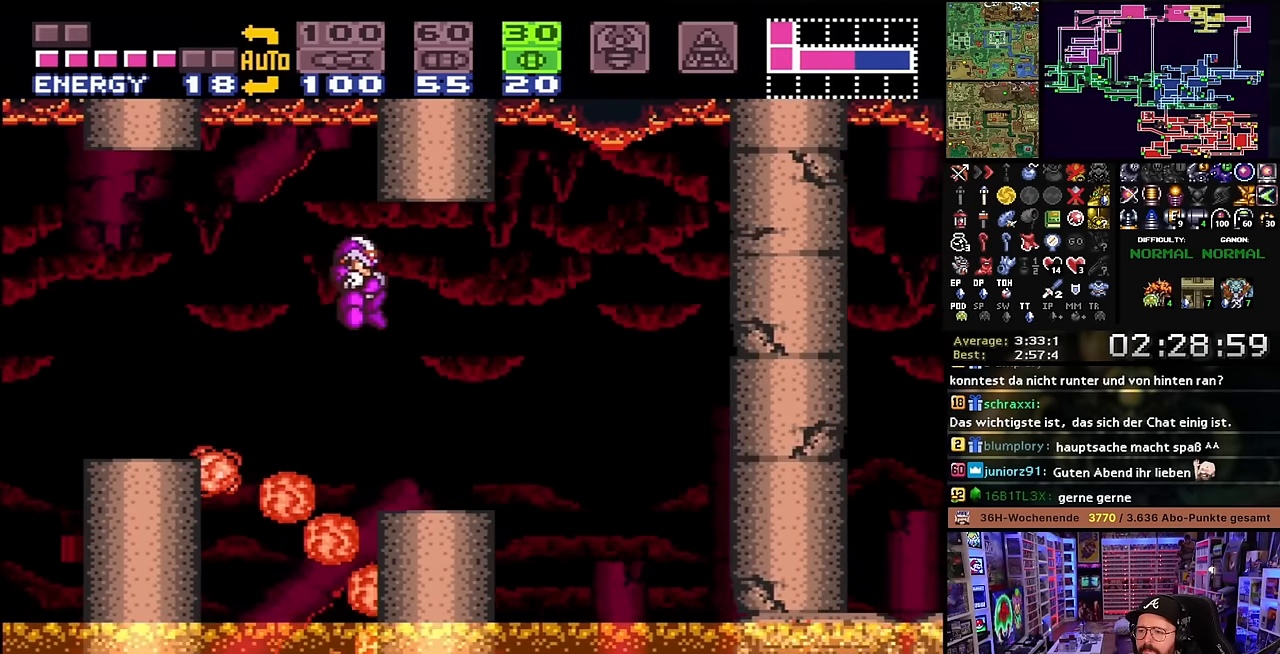
{"buttons": ["B", "DPAD_RIGHT"], "events": [[50, "Y", "down"], [67, "X", "up"], [134, "DPAD_RIGHT", "up"], [184, "Y", "up"], [400, "DPAD_RIGHT", "down"], [484, "B", "down"]]}
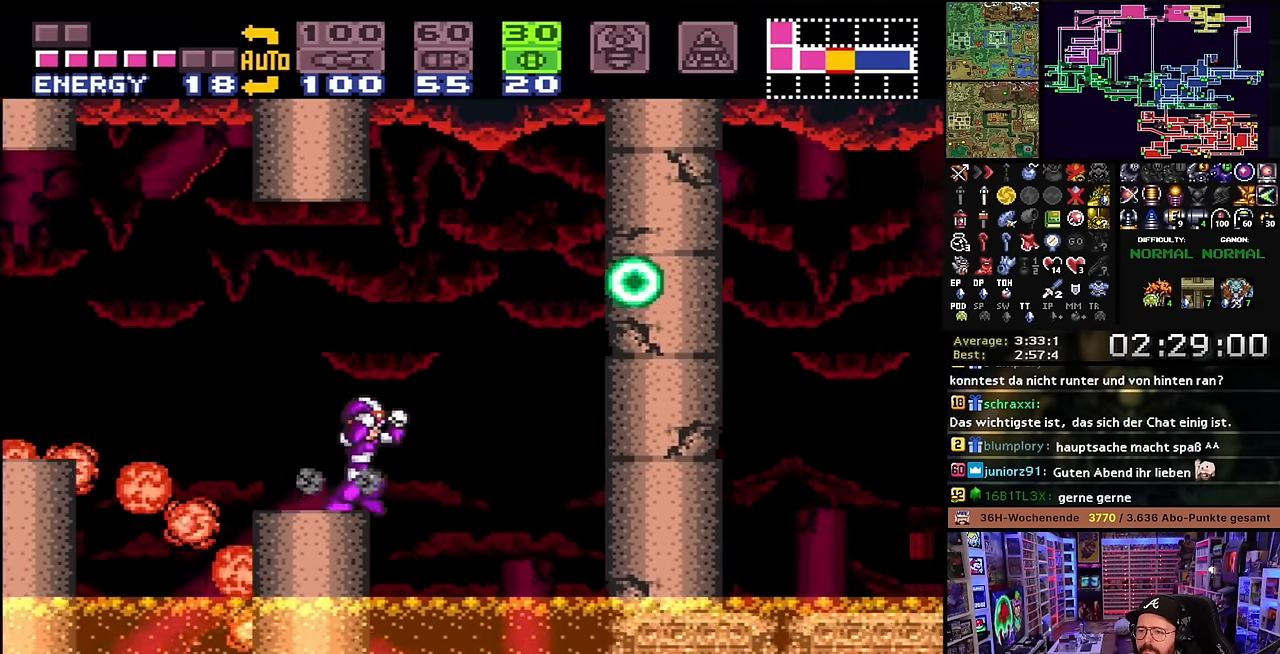
{"buttons": ["B"], "events": [[150, "DPAD_RIGHT", "up"], [250, "DPAD_DOWN", "down"], [317, "DPAD_DOWN", "up"], [367, "DPAD_DOWN", "down"], [467, "DPAD_DOWN", "up"]]}